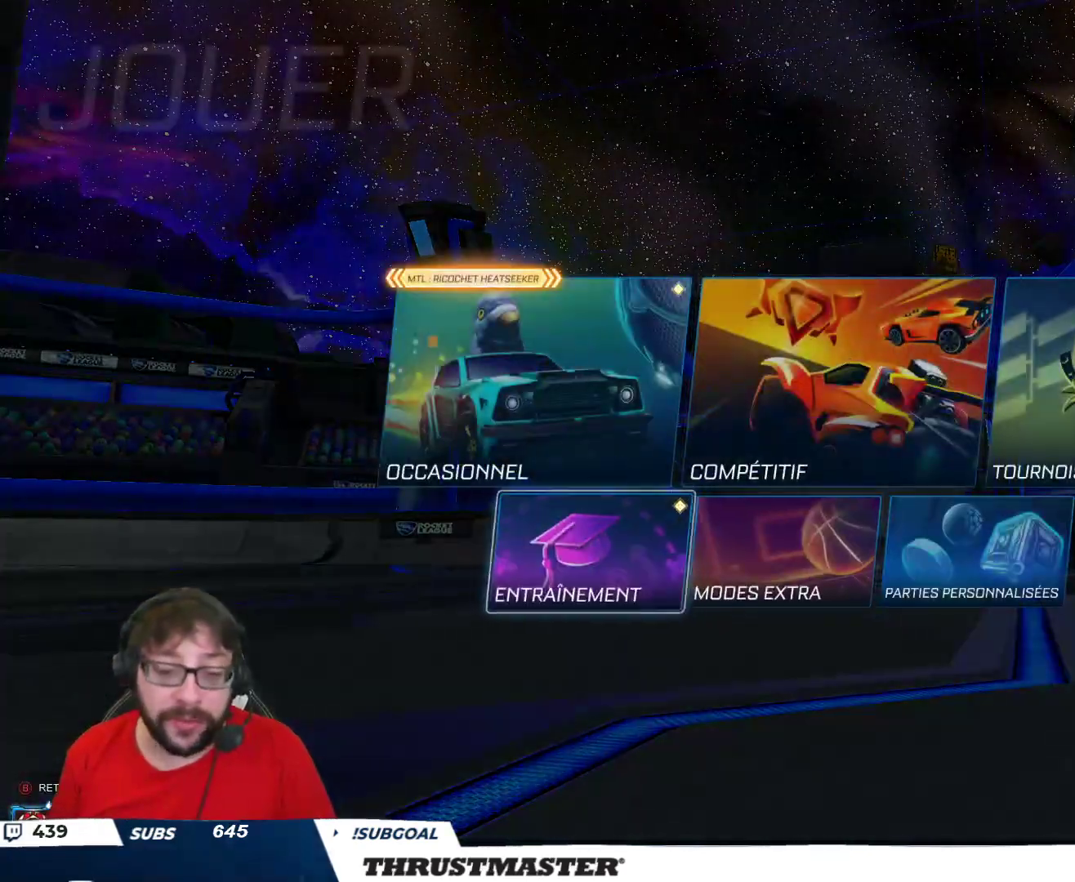
Gameplay with a controller (Xbox layout); each line is a JSON object with the inputs held at the frame after it. "events" lists button and stick changes between this image and that frame as [ms after this image, input, new state], when the widget could be followed in between.
{"buttons": [], "left_stick": "center", "right_stick": "center", "events": [[33, "A", "up"], [100, "A", "down"], [167, "A", "up"], [250, "A", "down"], [300, "A", "up"], [400, "R2", "up"]]}
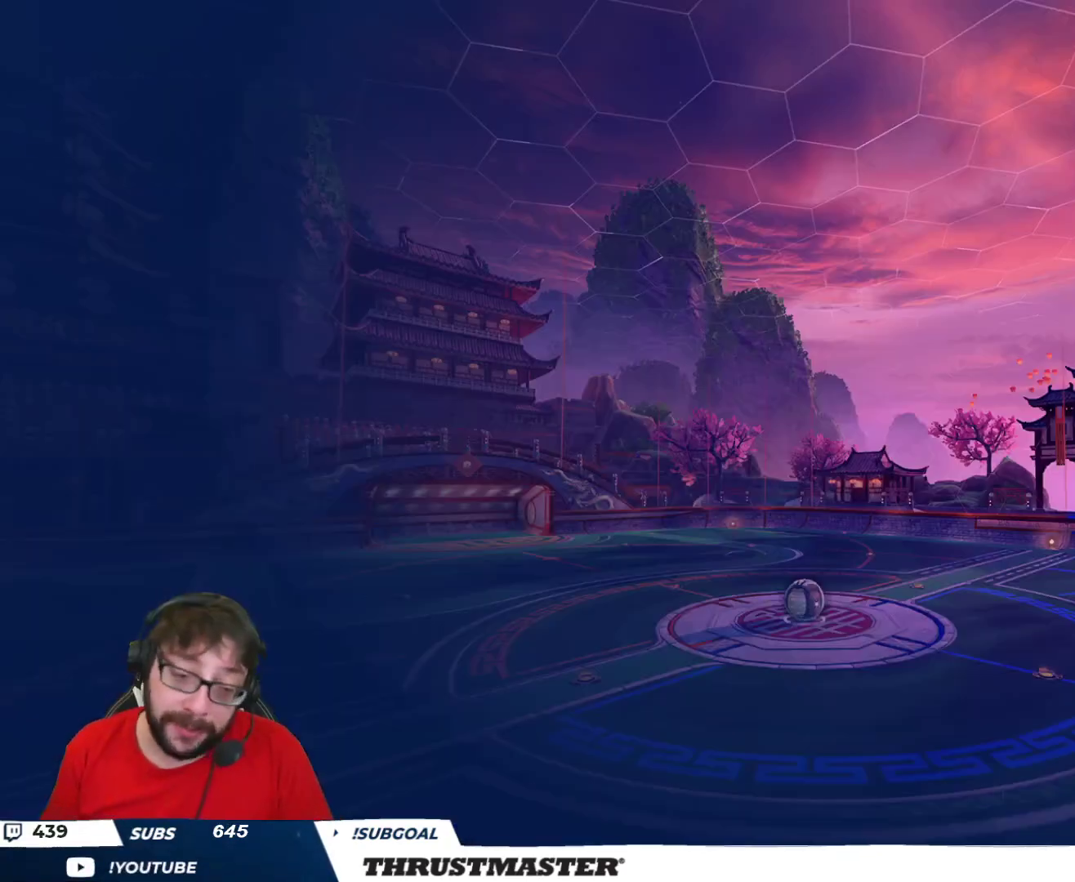
{"buttons": [], "left_stick": "center", "right_stick": "center", "events": [[167, "R2", "down"], [483, "R2", "up"]]}
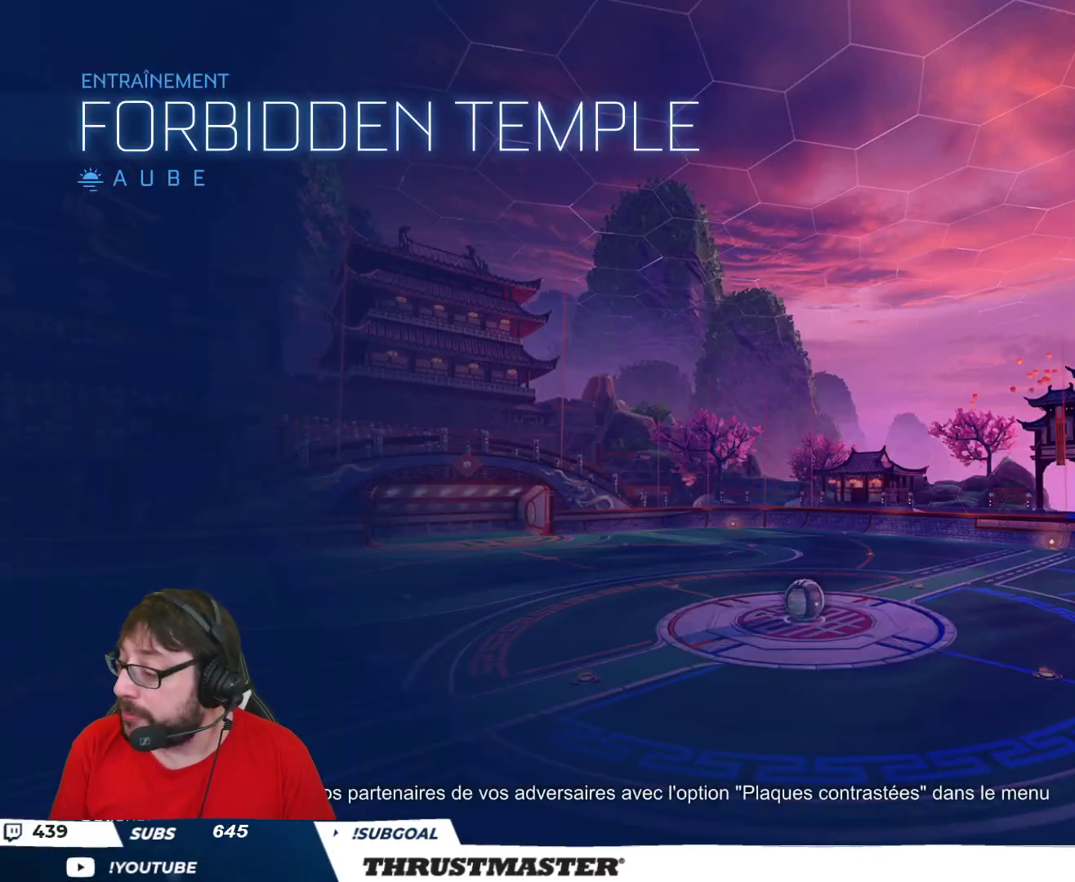
{"buttons": ["B", "R2"], "left_stick": "center", "right_stick": "center", "events": [[133, "R2", "down"], [383, "B", "down"]]}
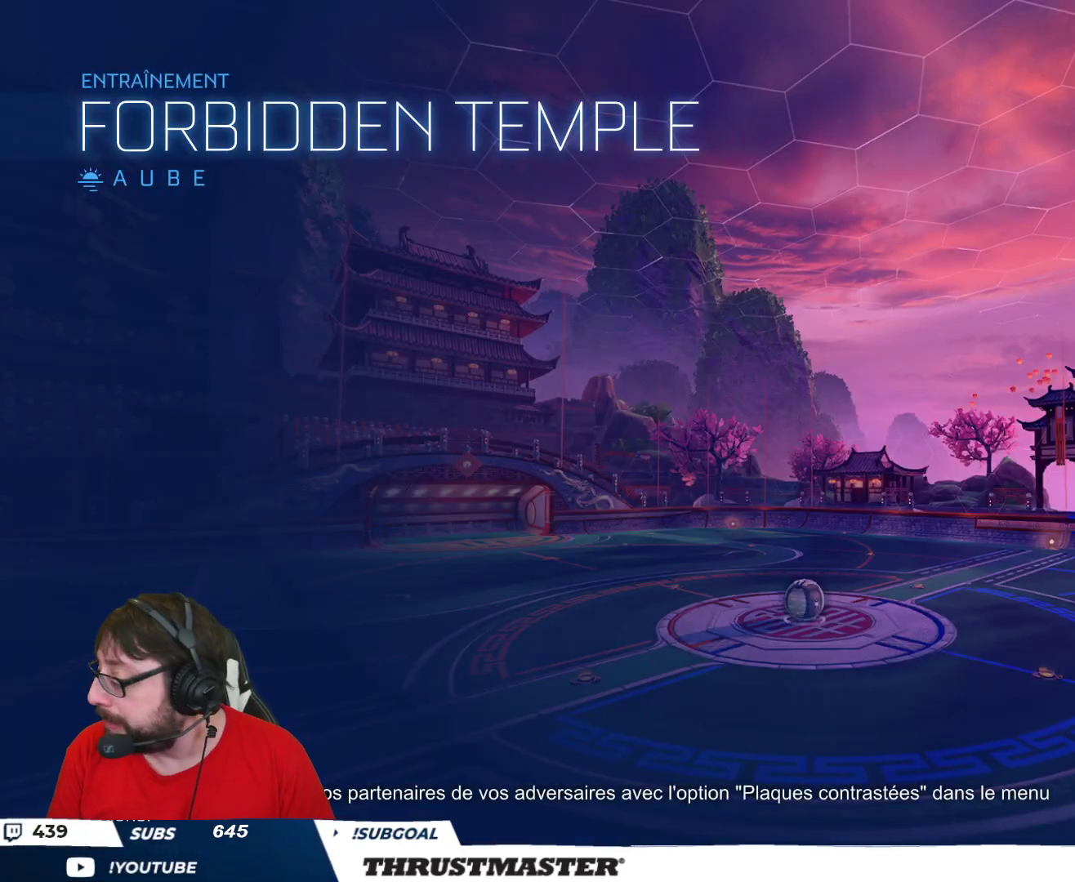
{"buttons": ["B", "R2"], "left_stick": "center", "right_stick": "center", "events": []}
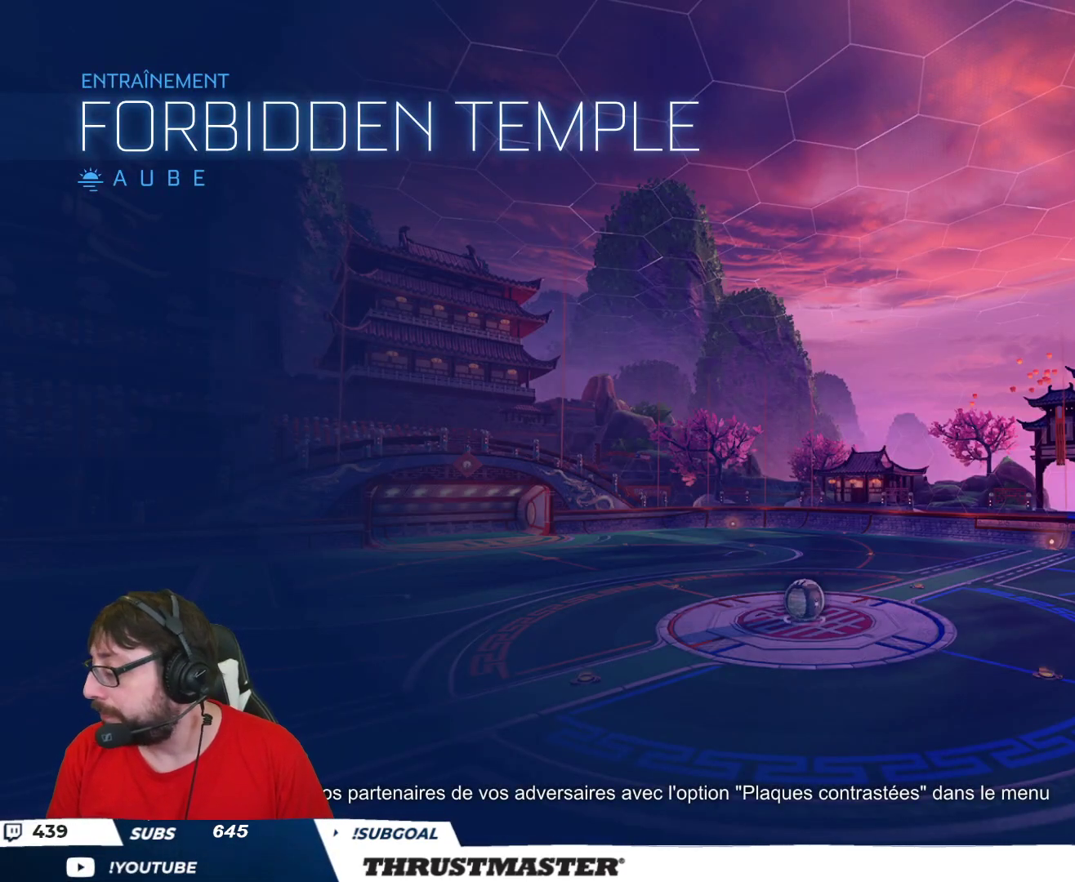
{"buttons": ["B", "R2"], "left_stick": "left", "right_stick": "center", "events": [[433, "left_stick", "left"]]}
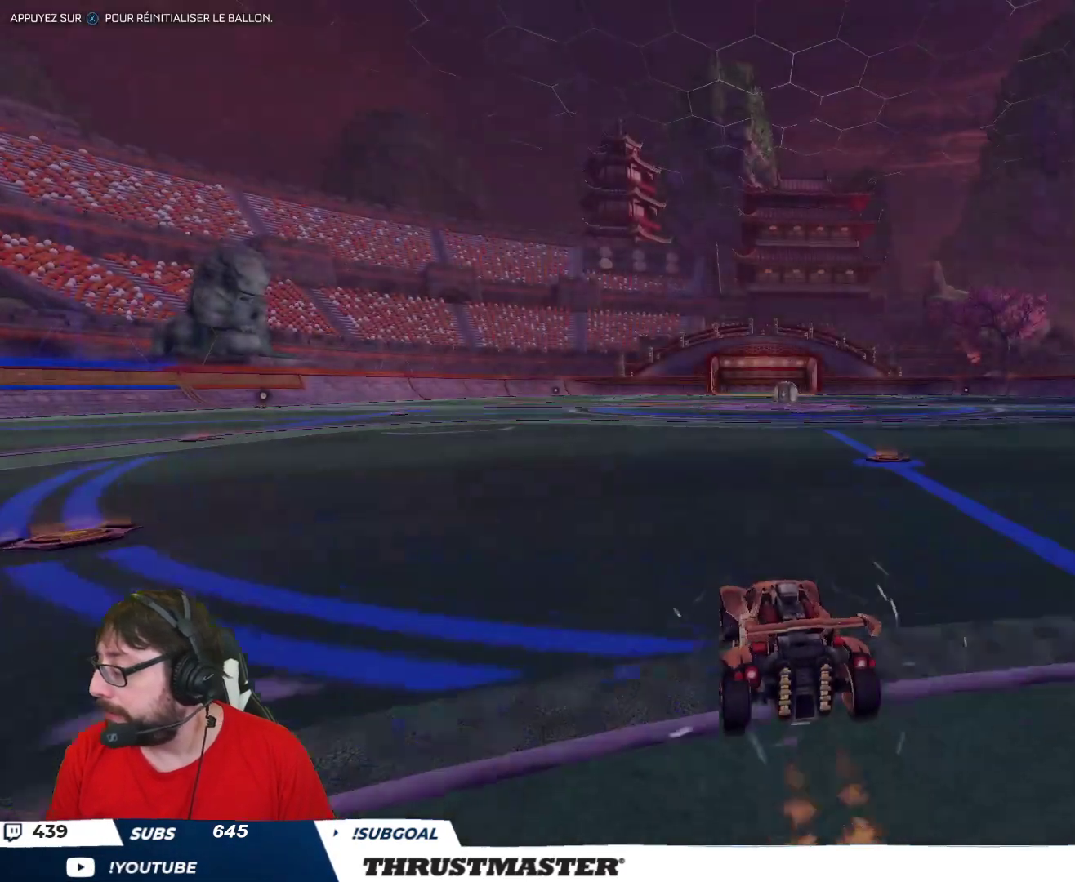
{"buttons": ["A", "B", "R2"], "left_stick": "up", "right_stick": "center", "events": [[133, "left_stick", "right"], [333, "left_stick", "center"], [500, "A", "down"], [500, "left_stick", "up"]]}
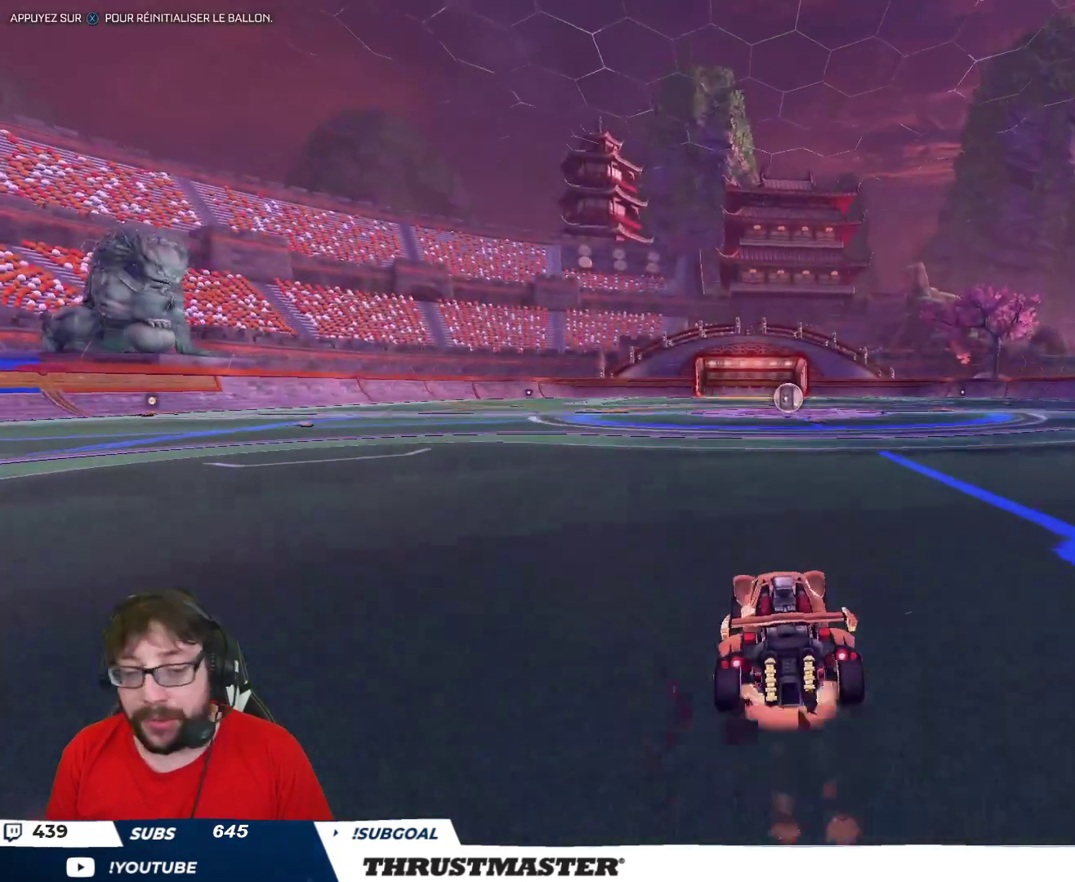
{"buttons": ["B", "R2"], "left_stick": "center", "right_stick": "center", "events": [[83, "A", "up"], [133, "left_stick", "center"], [150, "B", "up"], [183, "B", "down"], [217, "Y", "down"], [333, "Y", "up"]]}
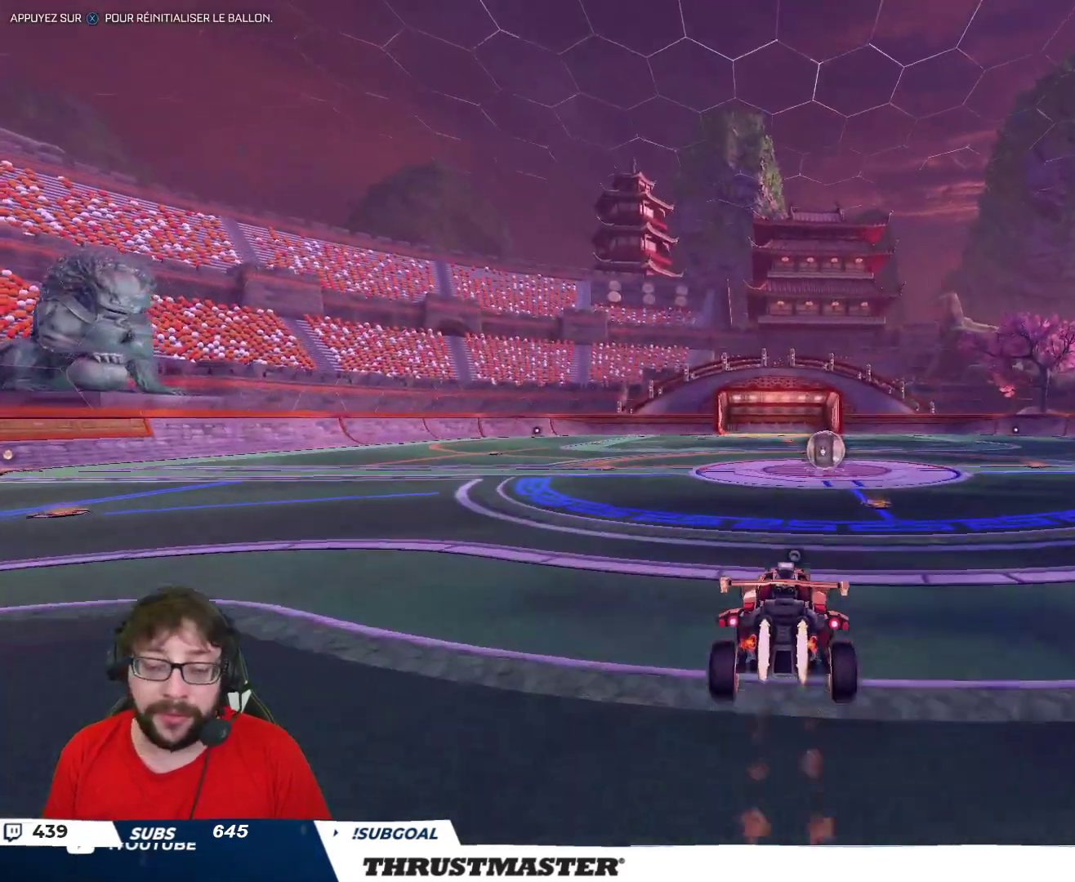
{"buttons": ["R2"], "left_stick": "left", "right_stick": "center", "events": [[17, "B", "up"], [67, "left_stick", "down"], [233, "left_stick", "center"], [433, "left_stick", "left"]]}
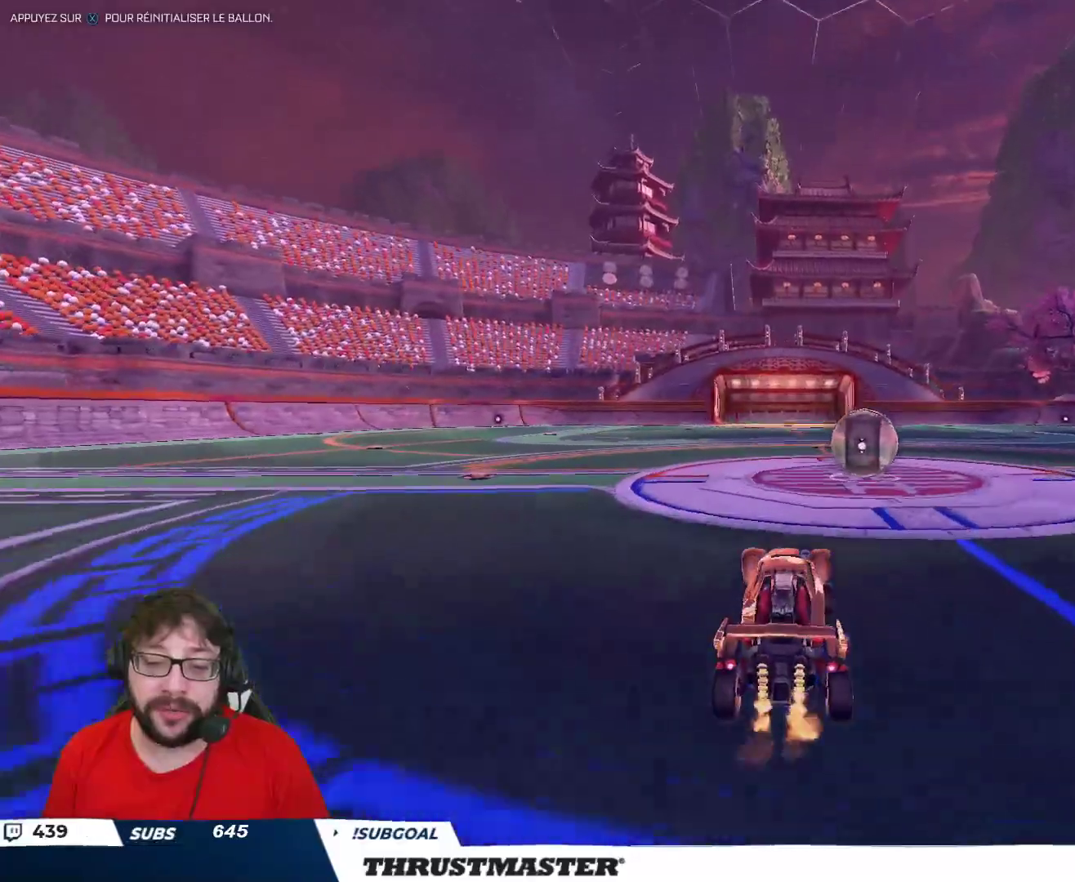
{"buttons": ["L2", "R2"], "left_stick": "right", "right_stick": "center", "events": [[50, "left_stick", "center"], [183, "left_stick", "right"], [200, "A", "down"], [233, "L2", "down"], [267, "A", "up"], [317, "A", "down"], [383, "A", "up"]]}
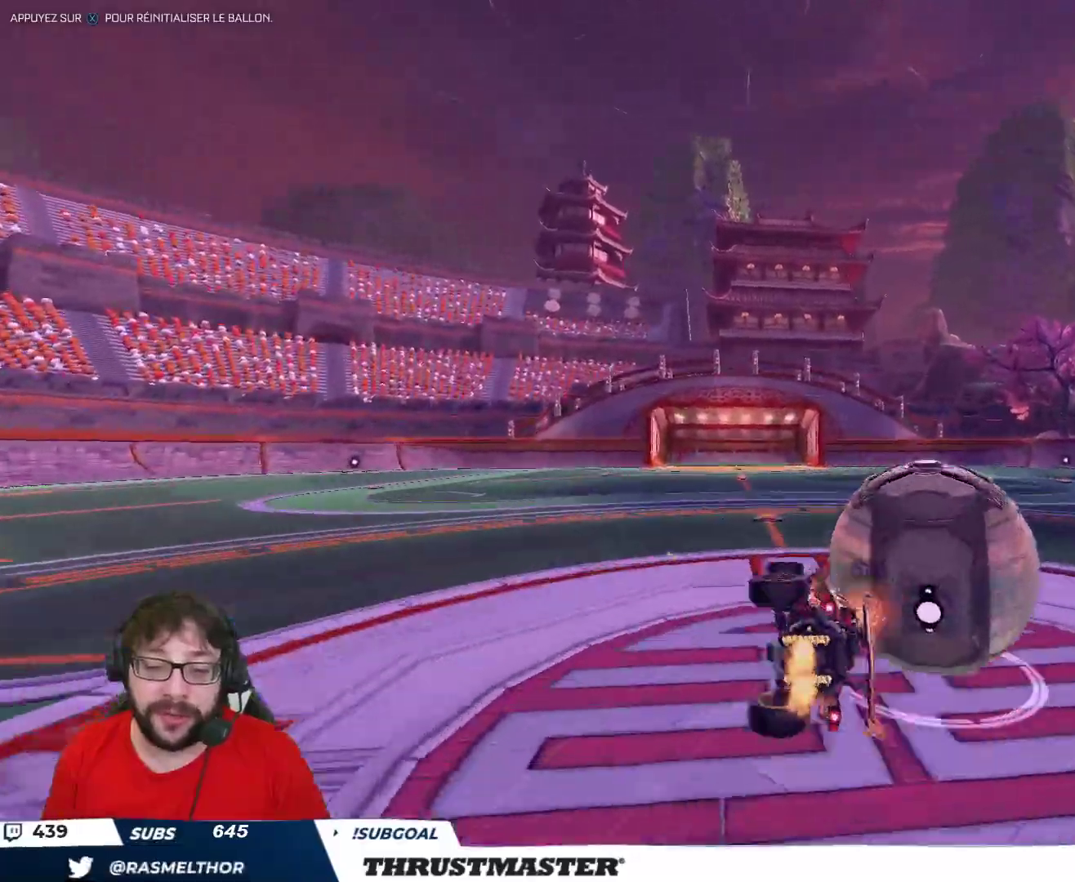
{"buttons": ["Y", "R2"], "left_stick": "right", "right_stick": "center", "events": [[400, "L2", "up"], [450, "Y", "down"]]}
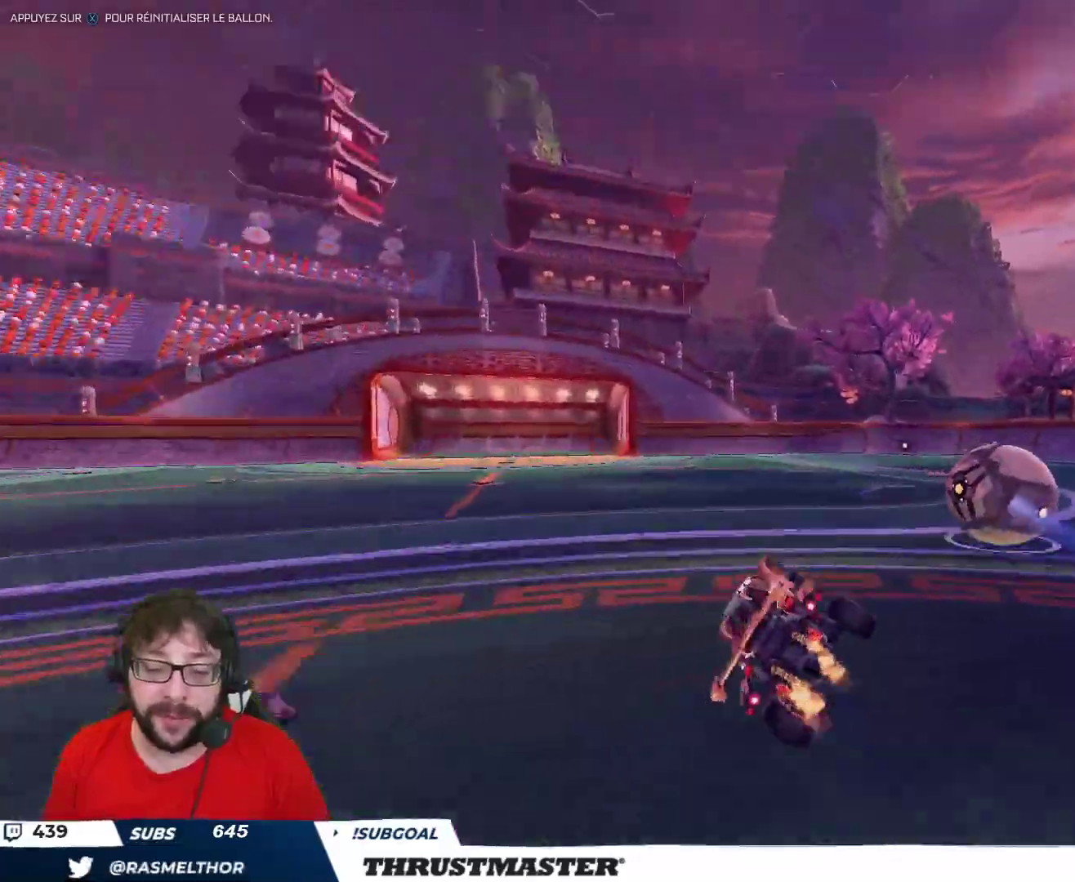
{"buttons": ["R2"], "left_stick": "right", "right_stick": "center", "events": [[17, "Y", "up"], [50, "left_stick", "center"], [183, "left_stick", "right"]]}
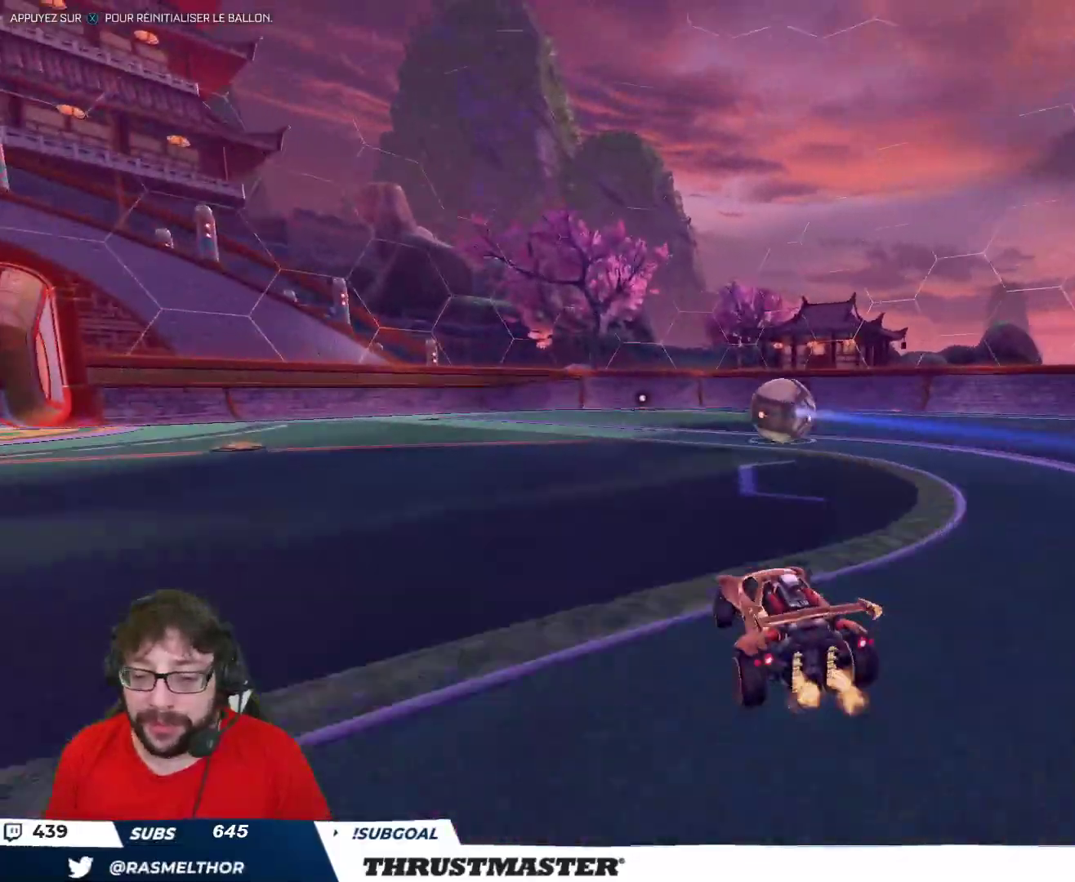
{"buttons": ["R2"], "left_stick": "center", "right_stick": "center", "events": [[50, "A", "down"], [50, "B", "down"], [50, "left_stick", "up"], [117, "A", "up"], [183, "A", "down"], [233, "A", "up"], [250, "B", "up"], [300, "left_stick", "center"]]}
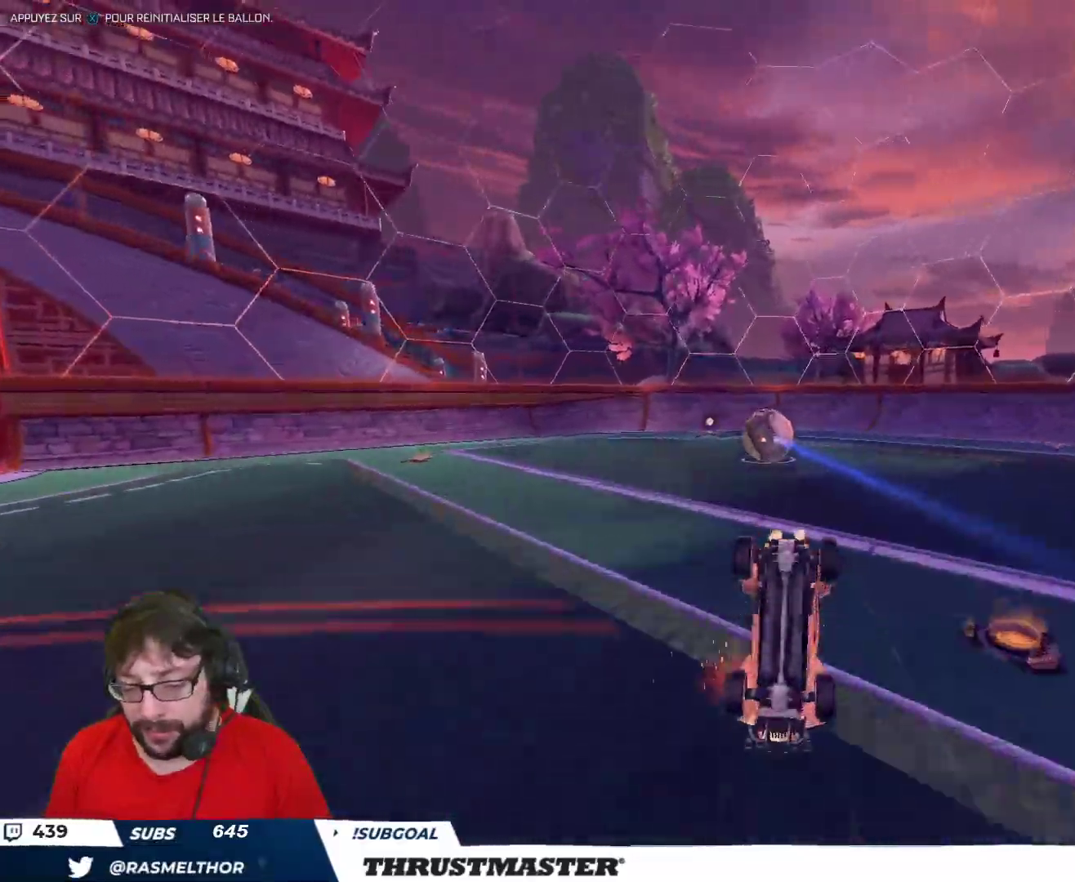
{"buttons": [], "left_stick": "center", "right_stick": "center", "events": [[167, "left_stick", "up-left"], [283, "left_stick", "center"], [367, "R2", "up"], [400, "left_stick", "left"], [500, "left_stick", "center"]]}
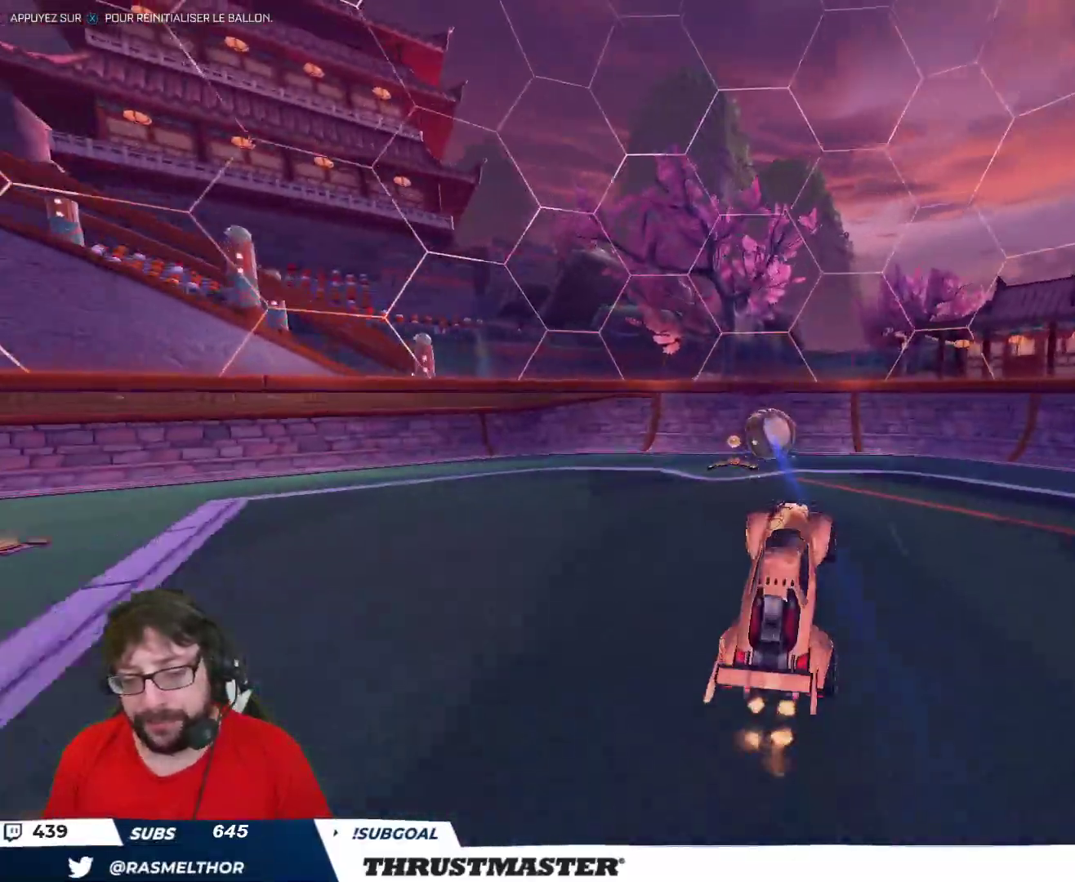
{"buttons": ["R2"], "left_stick": "center", "right_stick": "center", "events": [[300, "R2", "down"], [317, "B", "down"], [333, "Y", "down"], [400, "left_stick", "left"], [433, "B", "up"], [450, "Y", "up"], [483, "left_stick", "center"]]}
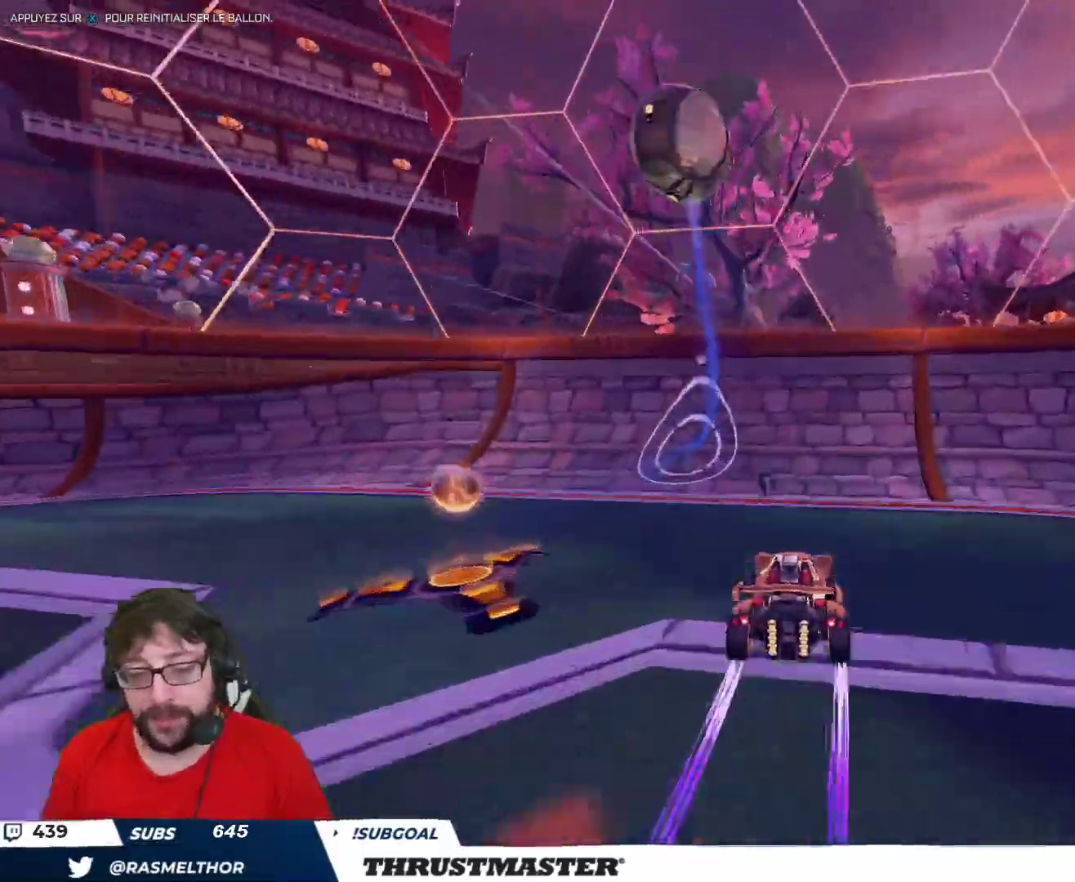
{"buttons": [], "left_stick": "center", "right_stick": "center", "events": [[67, "Y", "down"], [150, "Y", "up"], [267, "R2", "up"]]}
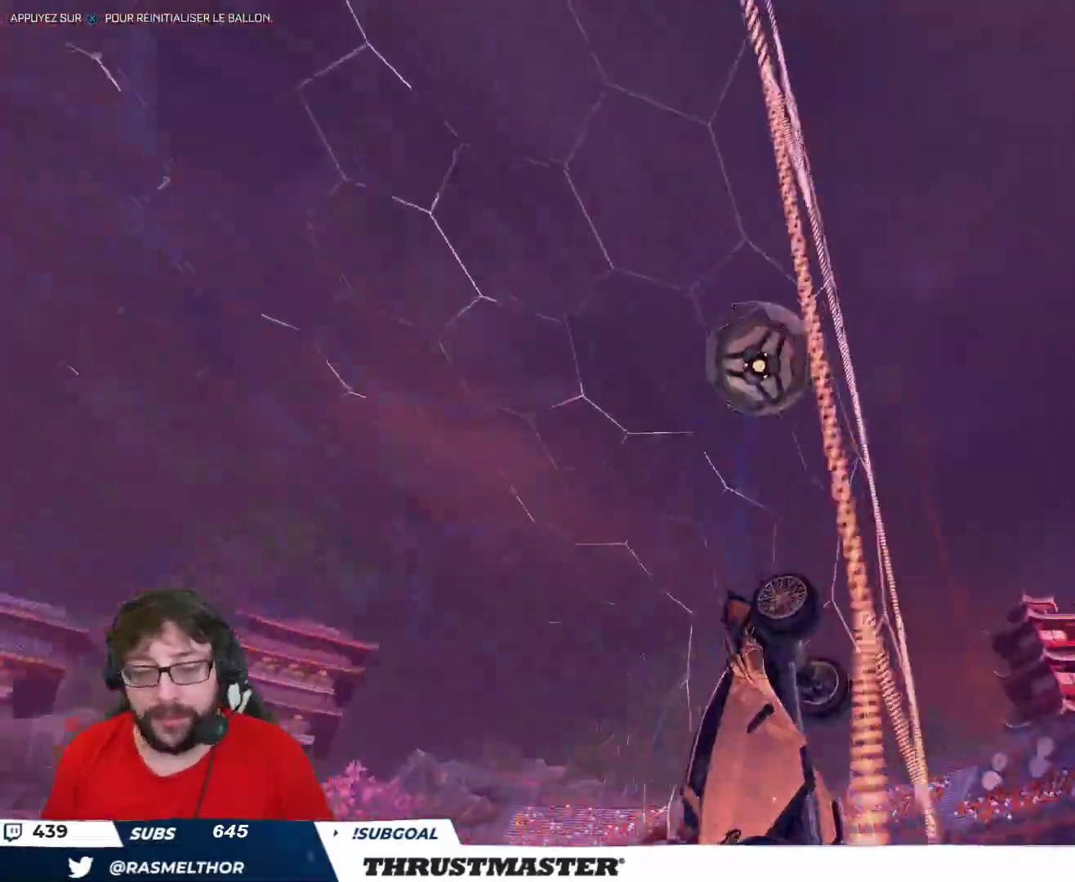
{"buttons": ["R2"], "left_stick": "center", "right_stick": "center", "events": [[33, "left_stick", "down-left"], [100, "R2", "down"], [200, "left_stick", "center"], [300, "R2", "up"], [450, "R2", "down"]]}
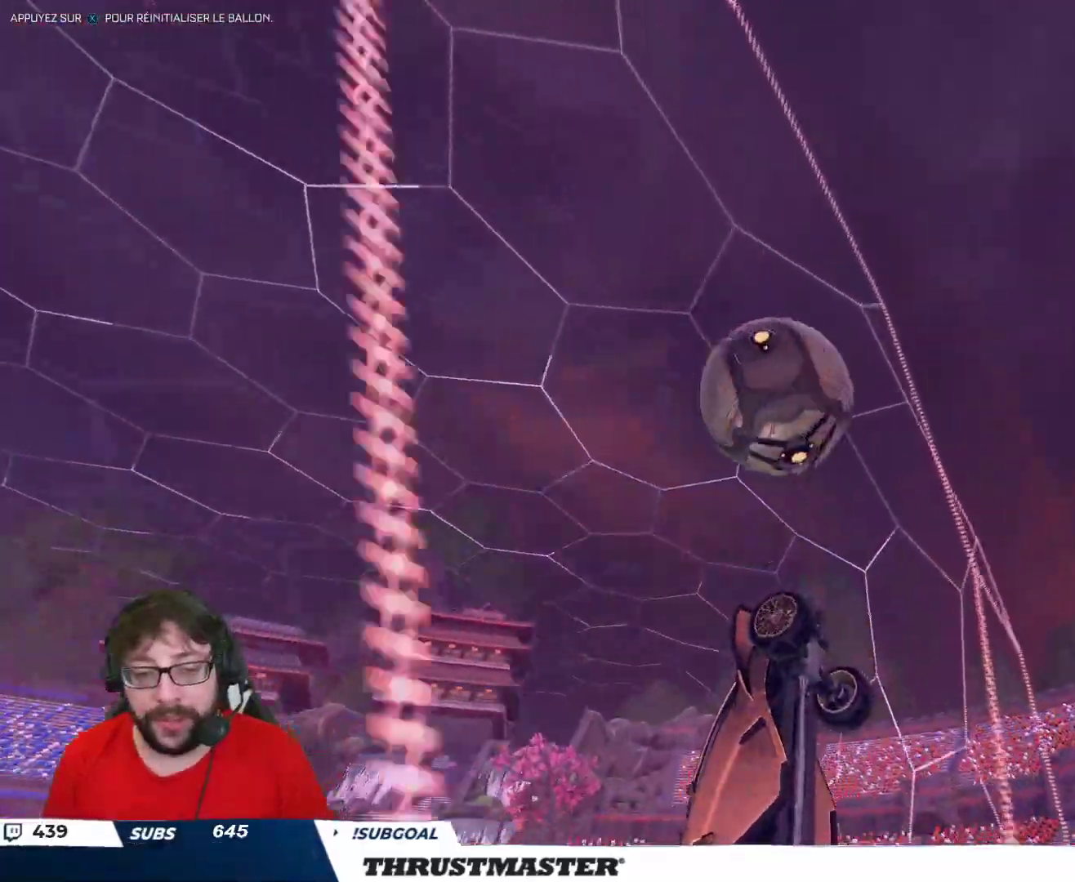
{"buttons": ["A", "B", "R2"], "left_stick": "down", "right_stick": "center", "events": [[17, "left_stick", "left"], [117, "left_stick", "center"], [300, "left_stick", "left"], [333, "A", "down"], [333, "B", "down"], [450, "left_stick", "down"]]}
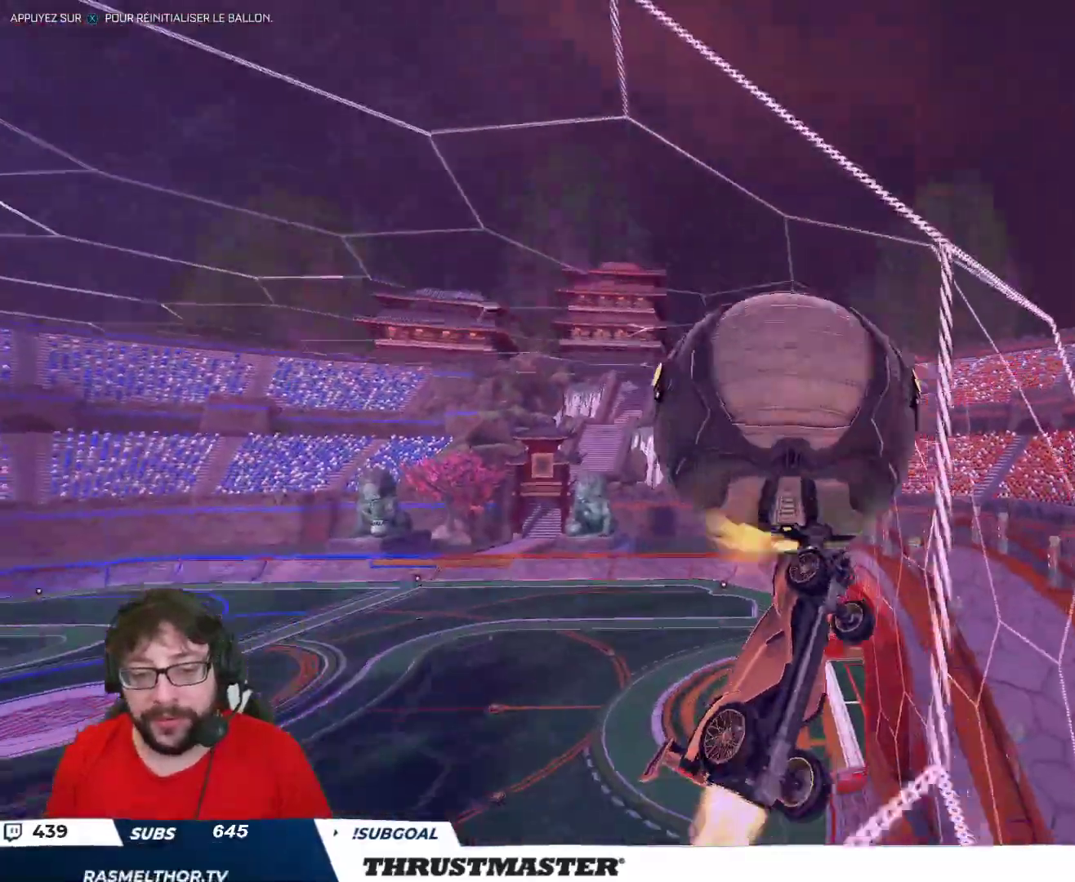
{"buttons": ["R2"], "left_stick": "down", "right_stick": "center", "events": [[33, "A", "up"], [33, "L2", "down"], [33, "left_stick", "right"], [117, "left_stick", "up-right"], [200, "L2", "up"], [217, "left_stick", "up"], [250, "L2", "down"], [317, "A", "down"], [383, "A", "up"], [383, "L2", "up"], [400, "B", "up"], [400, "left_stick", "down"]]}
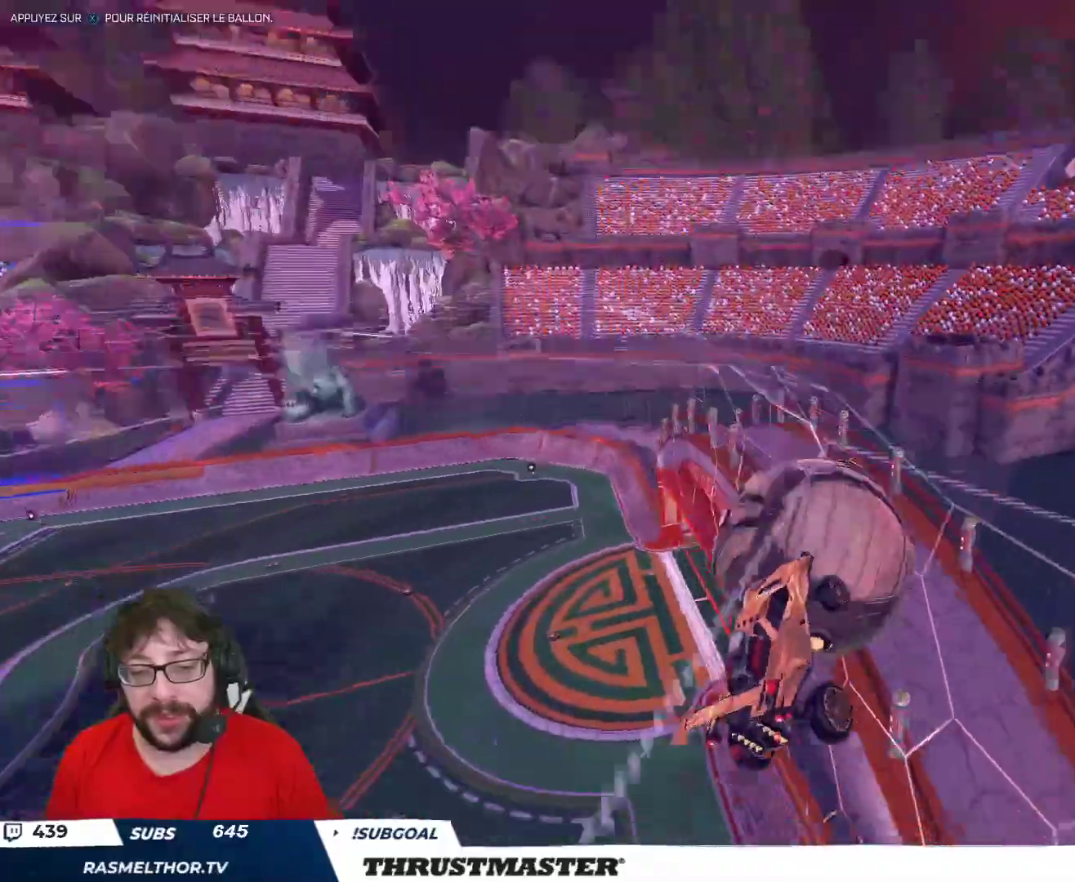
{"buttons": [], "left_stick": "down-right", "right_stick": "center", "events": [[33, "R2", "up"], [33, "left_stick", "down-right"], [150, "L2", "down"], [483, "L2", "up"]]}
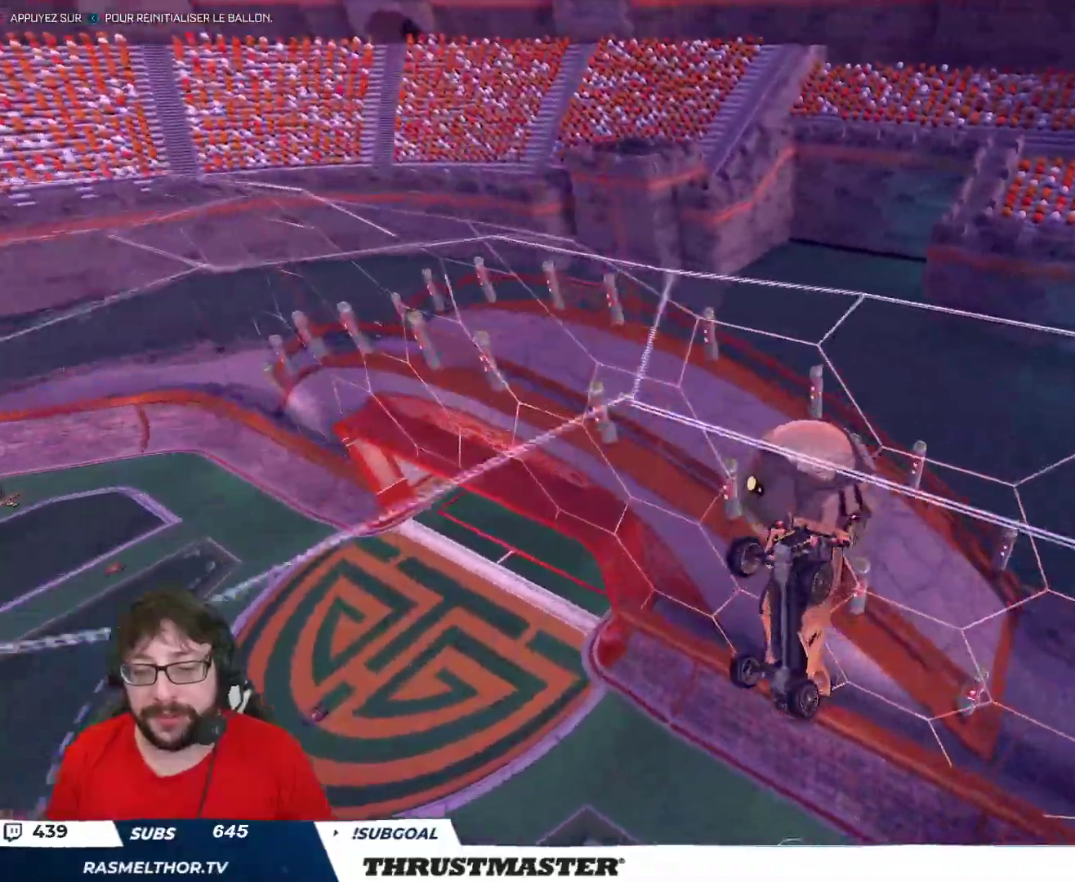
{"buttons": [], "left_stick": "right", "right_stick": "center", "events": [[67, "left_stick", "right"]]}
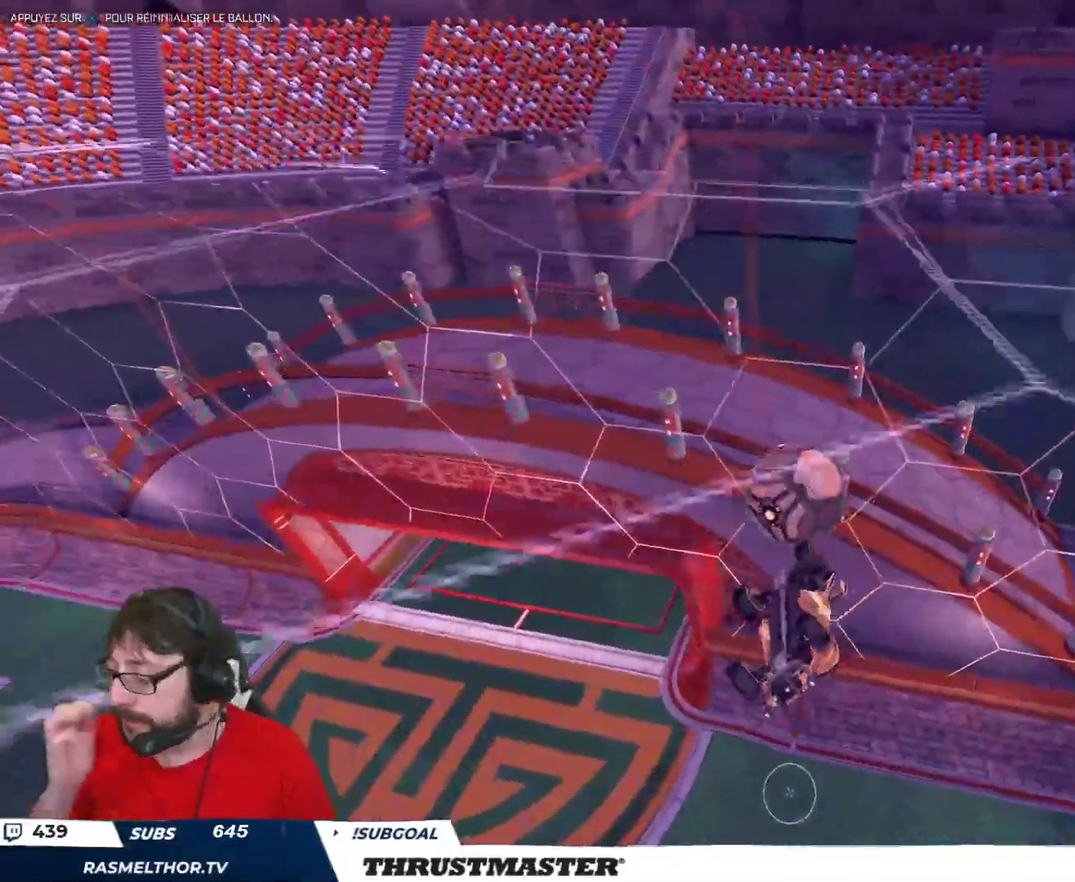
{"buttons": [], "left_stick": "center", "right_stick": "center", "events": [[183, "left_stick", "down"], [250, "left_stick", "left"], [267, "L2", "down"], [400, "L2", "up"], [433, "left_stick", "center"]]}
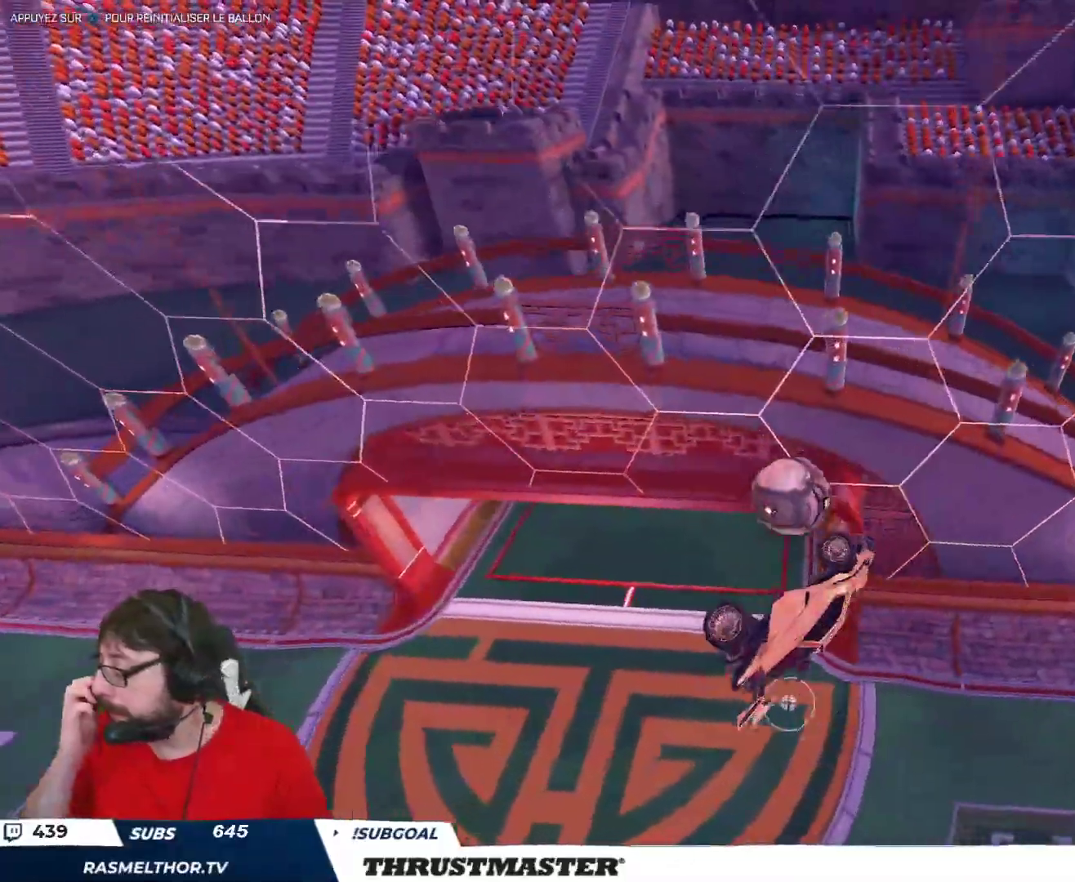
{"buttons": [], "left_stick": "center", "right_stick": "center", "events": [[217, "left_stick", "left"], [317, "left_stick", "center"]]}
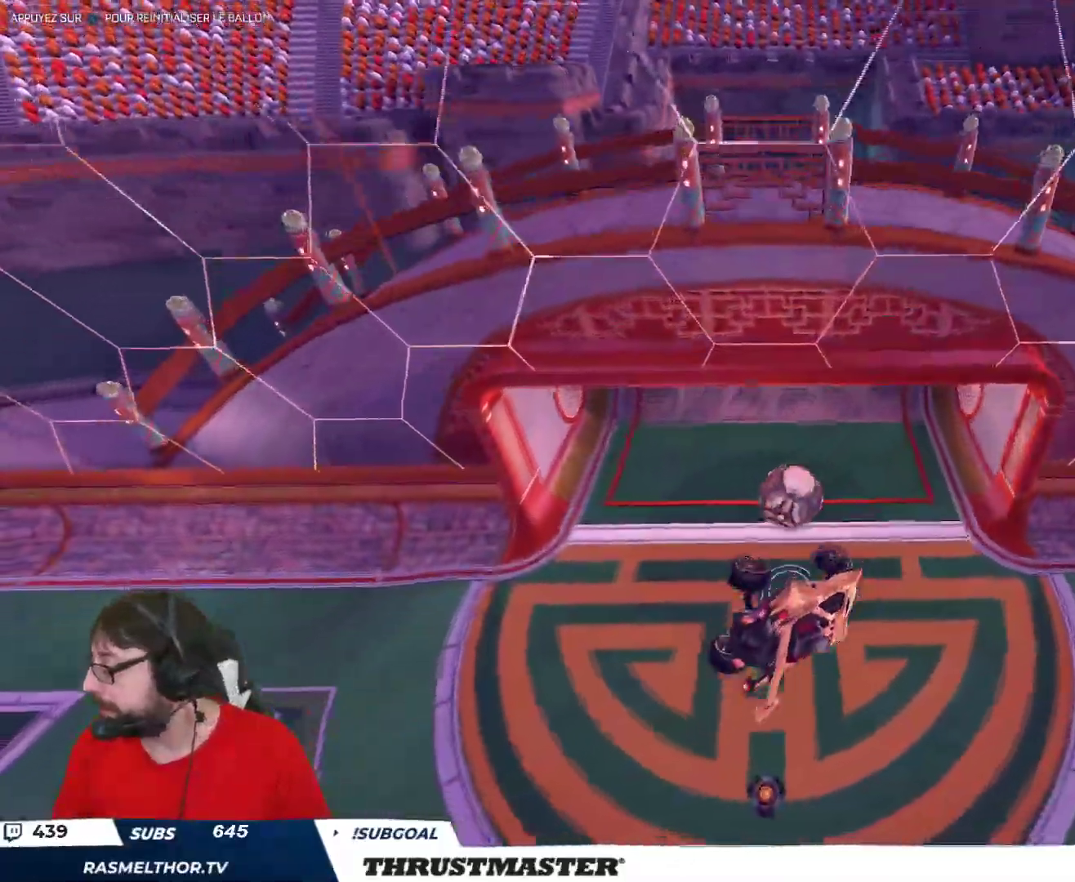
{"buttons": [], "left_stick": "center", "right_stick": "center", "events": [[383, "left_stick", "right"], [467, "left_stick", "center"]]}
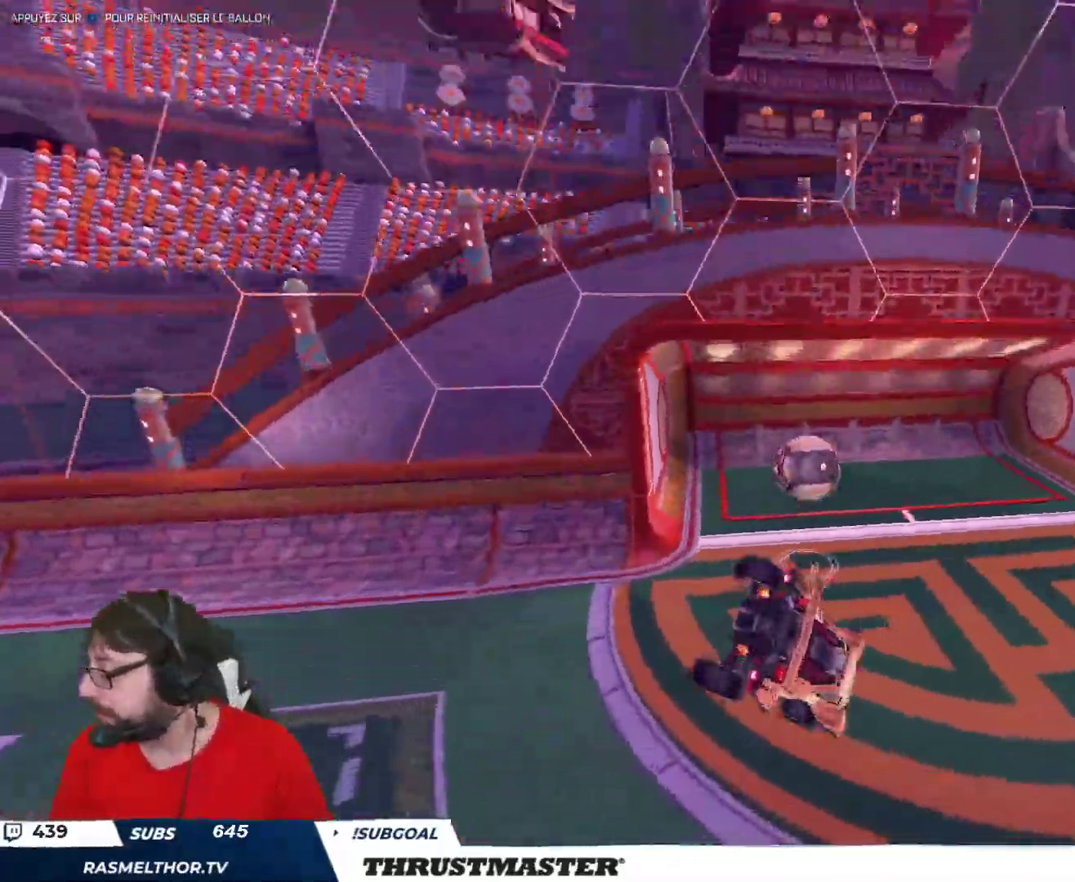
{"buttons": ["R2"], "left_stick": "center", "right_stick": "center", "events": [[50, "R2", "down"]]}
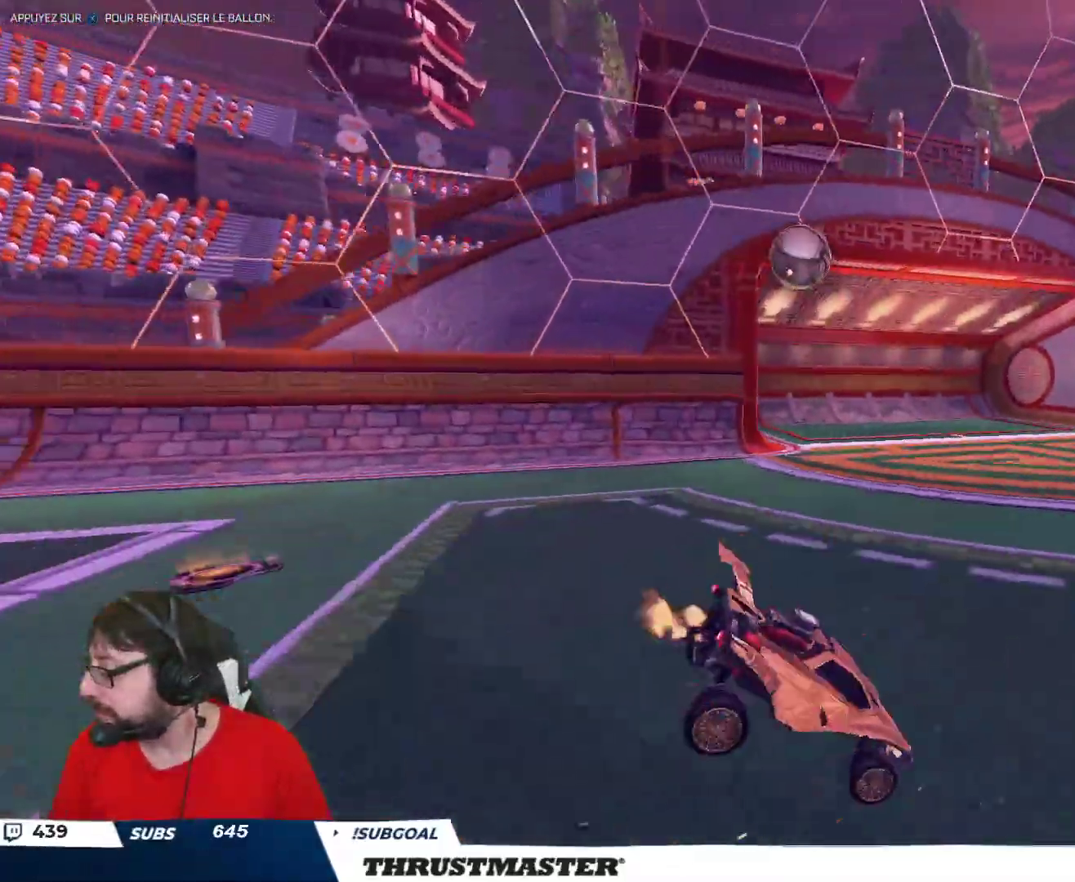
{"buttons": ["R2"], "left_stick": "center", "right_stick": "center", "events": [[33, "left_stick", "left"], [133, "left_stick", "center"]]}